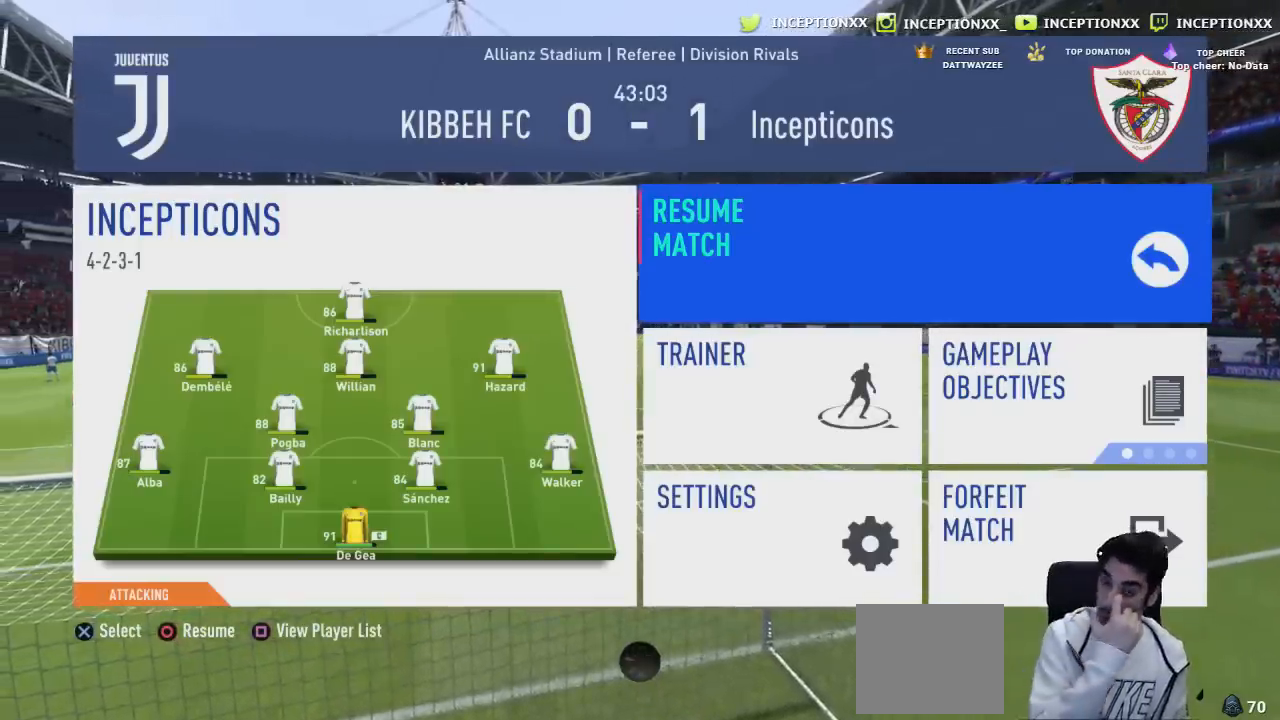
Gameplay with a controller (PlayStation layout); each line is a JSON object with the inputs held at the frame after it. "events" lists button and stick changes between this image and that frame as [ms after this image, input, new state], when the widget could be followed in between.
{"buttons": [], "left_stick": "left", "right_stick": "center", "events": [[501, "left_stick", "left"]]}
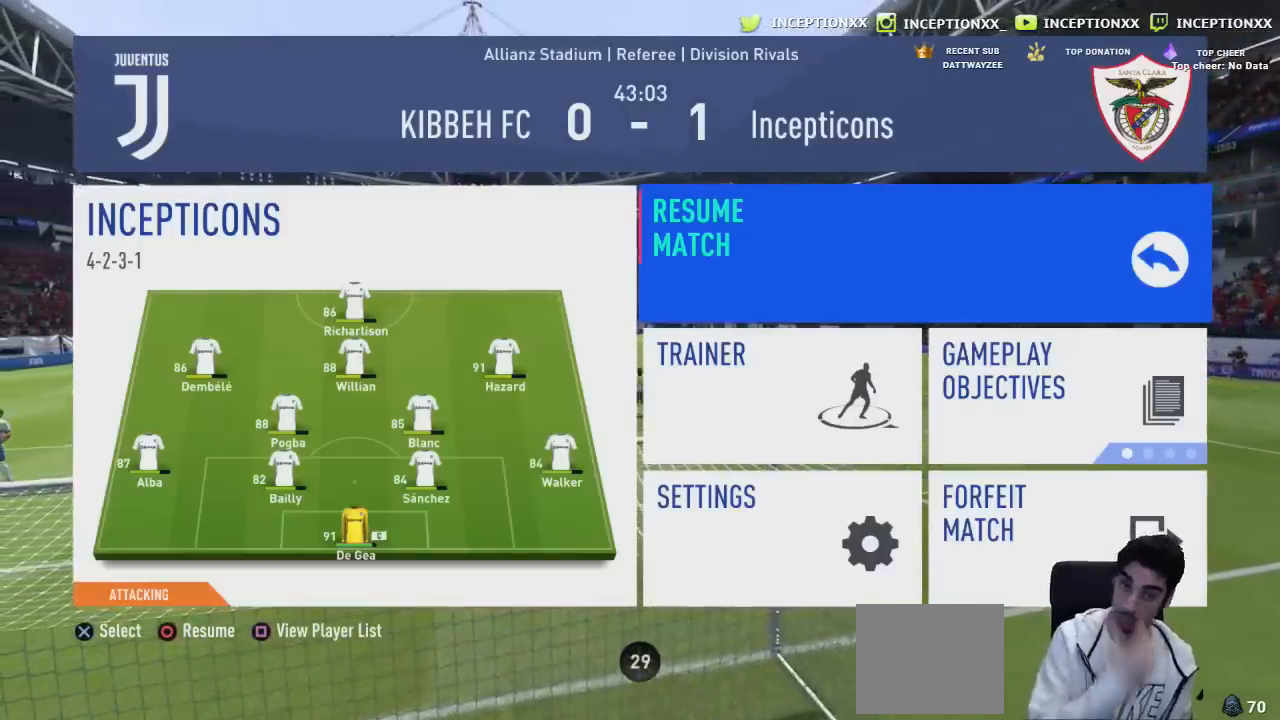
{"buttons": [], "left_stick": "right", "right_stick": "center", "events": [[183, "left_stick", "right"], [350, "left_stick", "left"], [467, "left_stick", "right"]]}
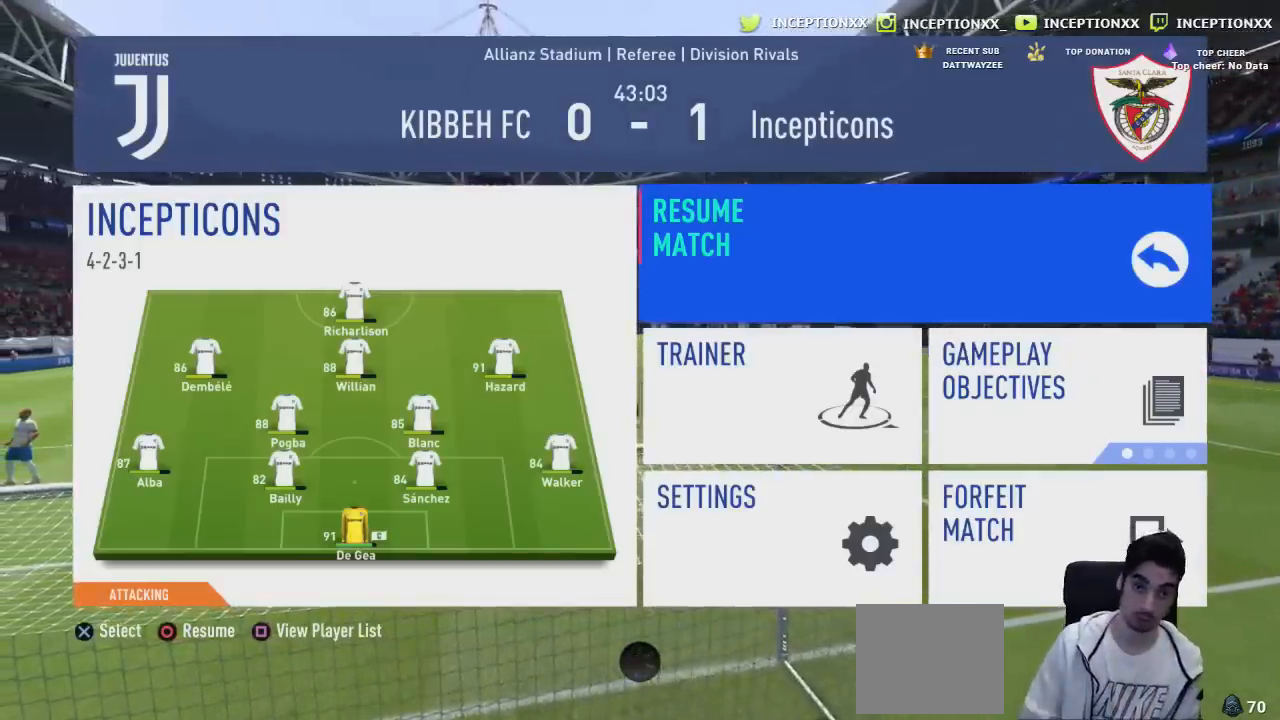
{"buttons": [], "left_stick": "center", "right_stick": "center", "events": [[84, "left_stick", "center"], [117, "CROSS", "down"], [217, "CROSS", "up"]]}
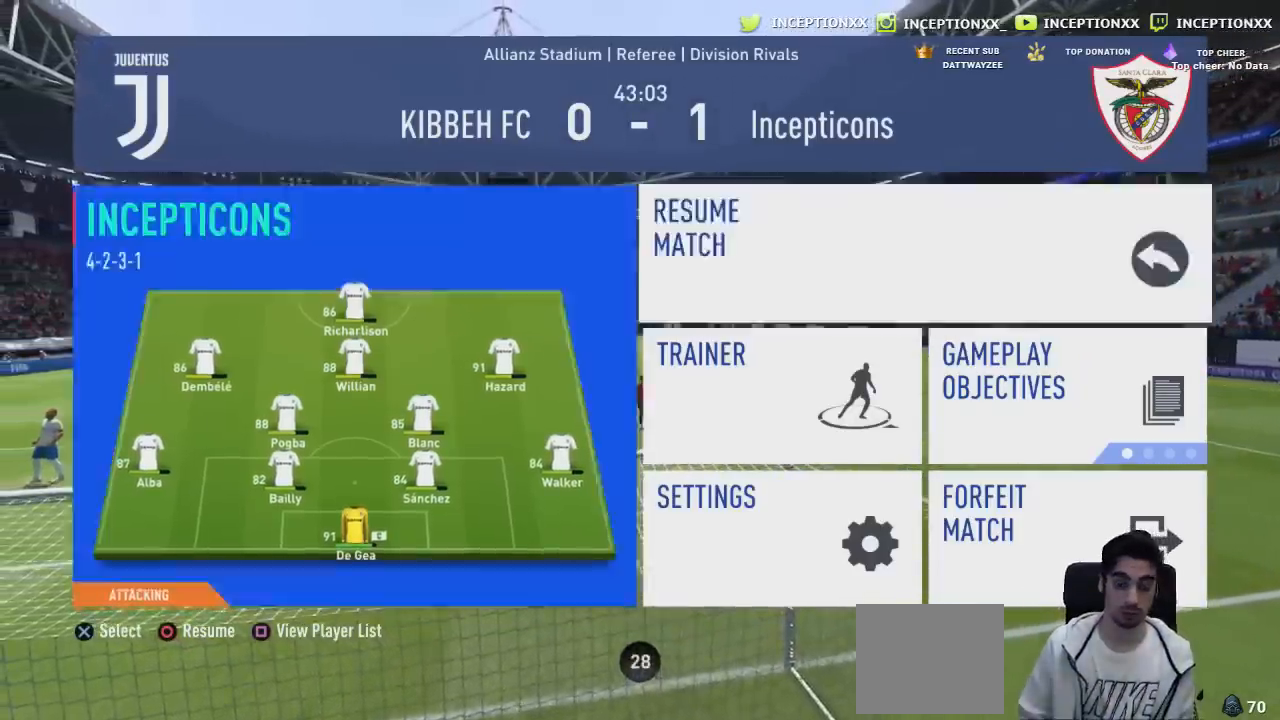
{"buttons": [], "left_stick": "center", "right_stick": "center", "events": []}
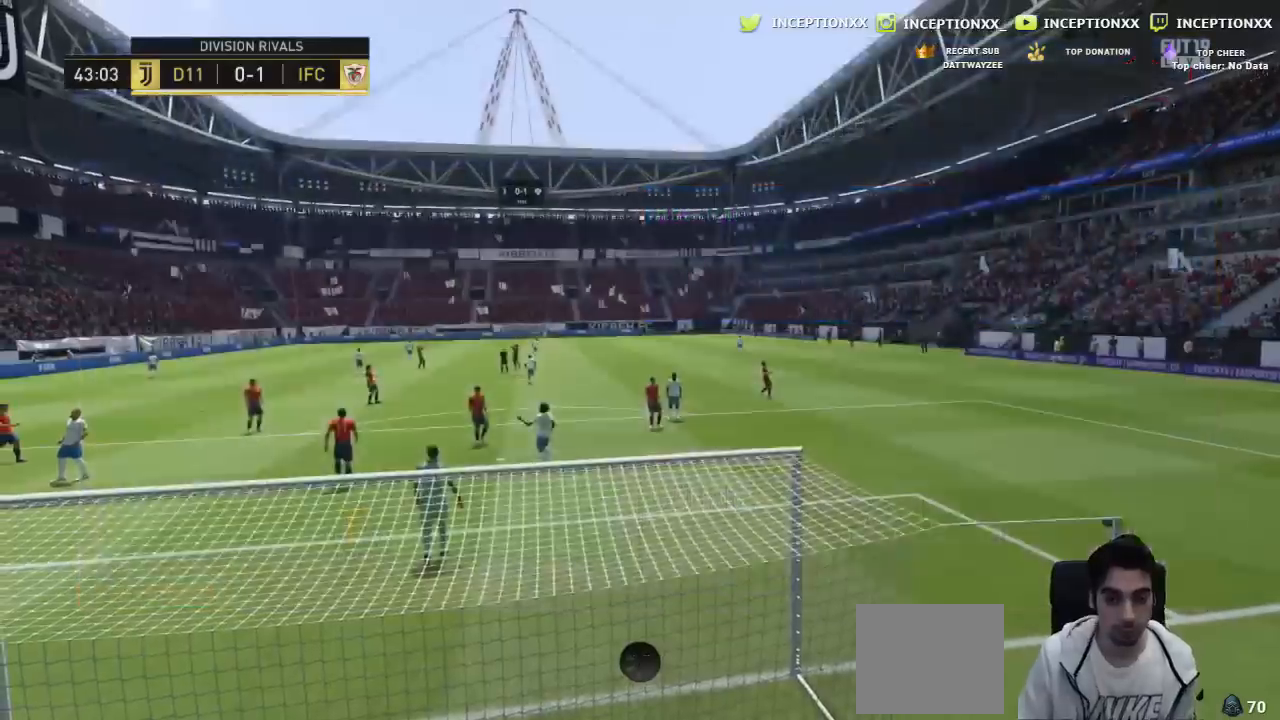
{"buttons": [], "left_stick": "center", "right_stick": "center", "events": []}
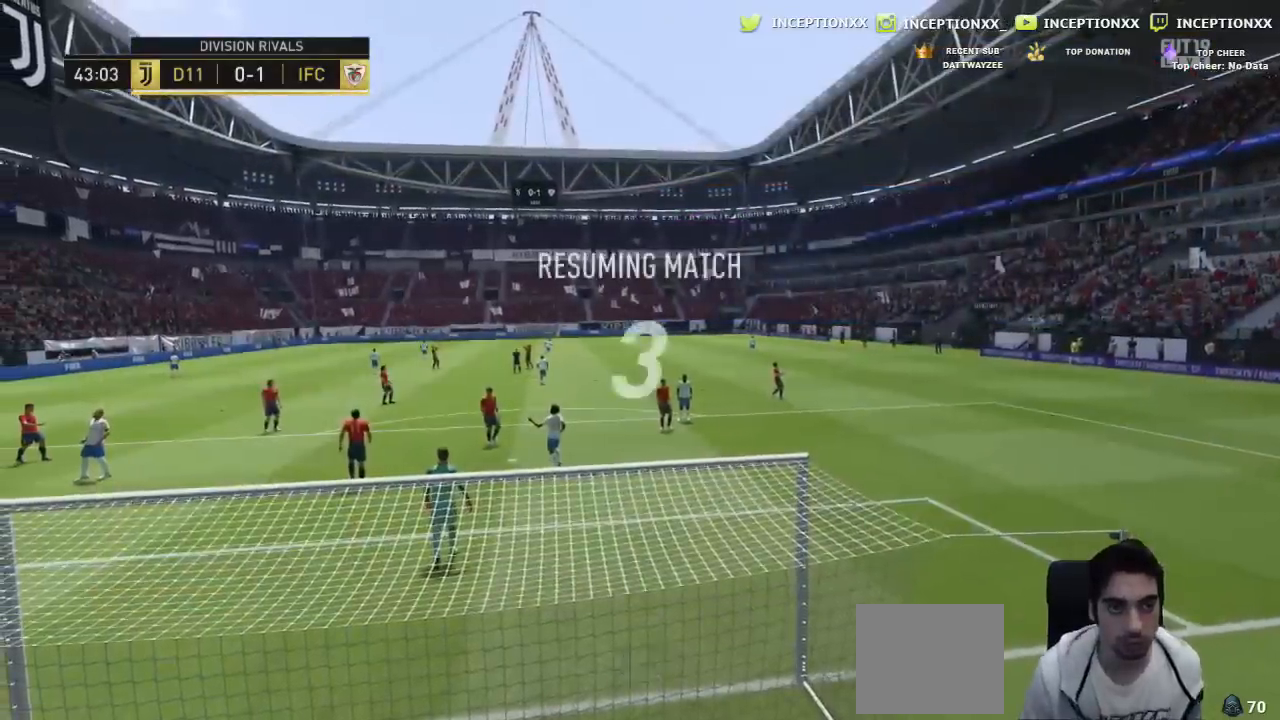
{"buttons": [], "left_stick": "center", "right_stick": "center", "events": []}